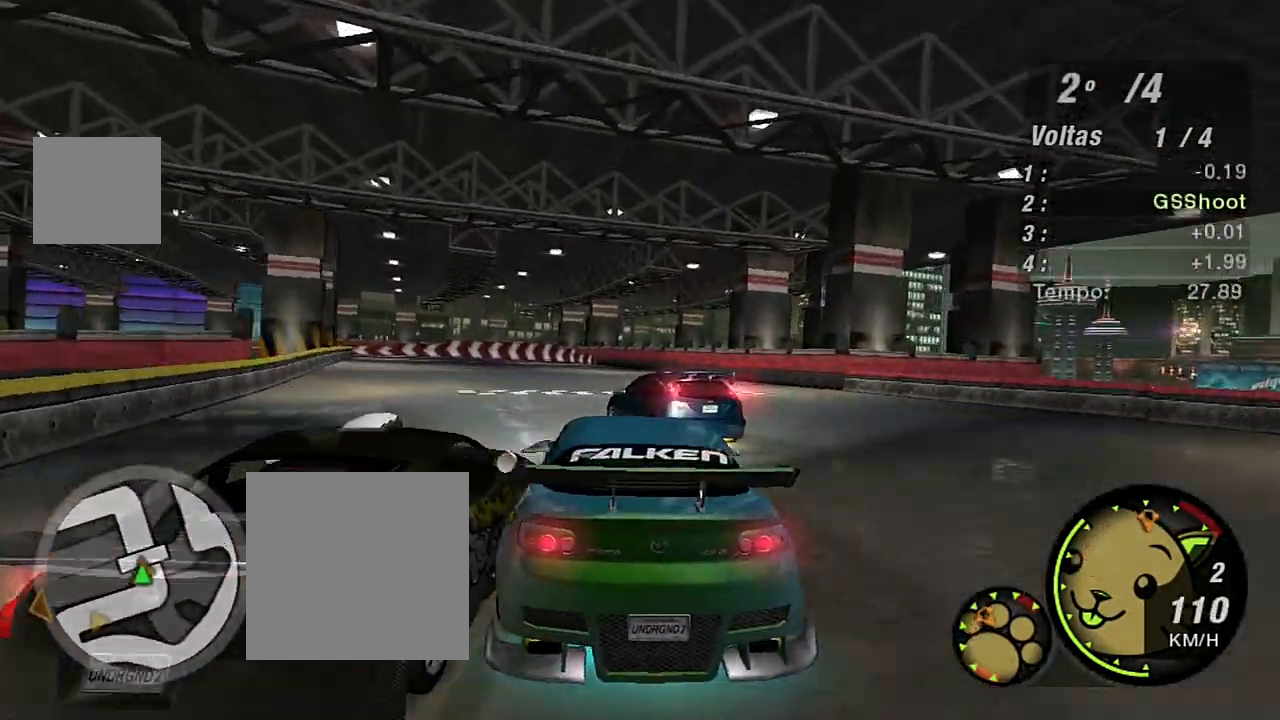
Gameplay with a controller (Xbox layout); each line is a JSON object with the inputs held at the frame after it. "events" lists button and stick changes between this image and that frame as [ms after this image, input, new state], when the widget could be followed in between.
{"buttons": ["R2"], "left_stick": "left", "right_stick": "center", "events": [[234, "left_stick", "left"]]}
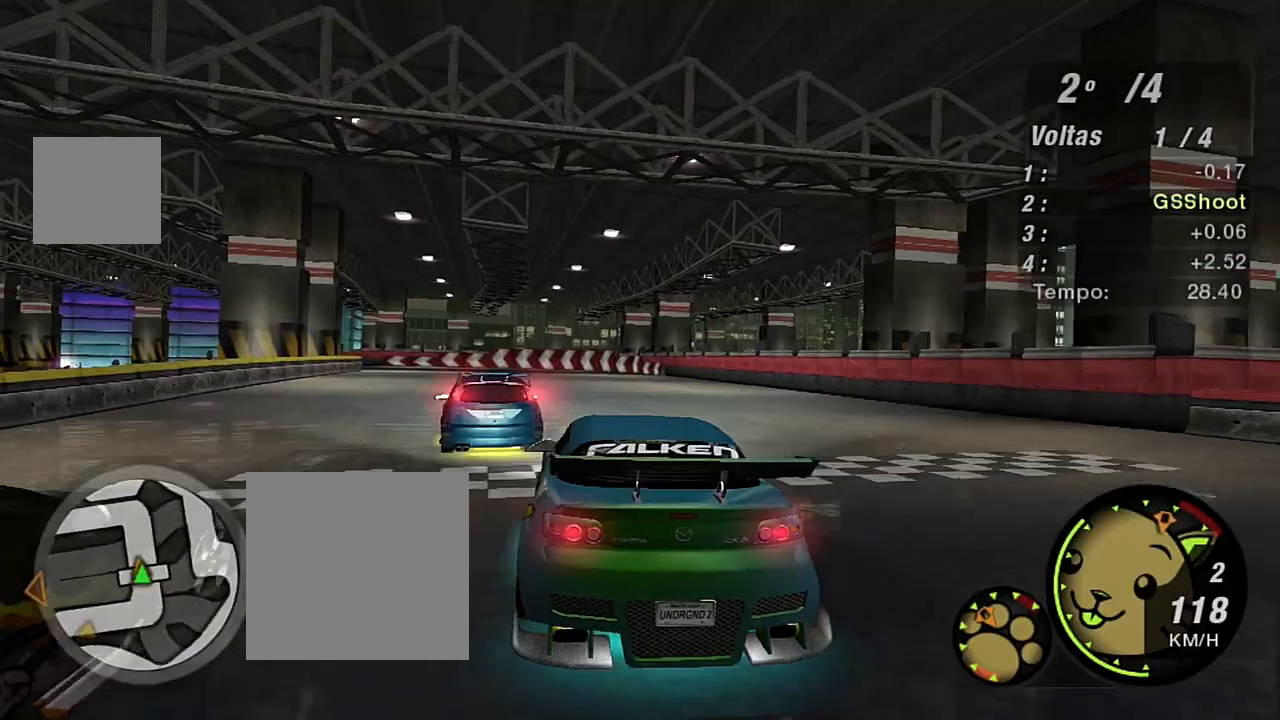
{"buttons": ["R2"], "left_stick": "center", "right_stick": "center", "events": [[33, "left_stick", "center"], [333, "left_stick", "right"], [467, "left_stick", "center"]]}
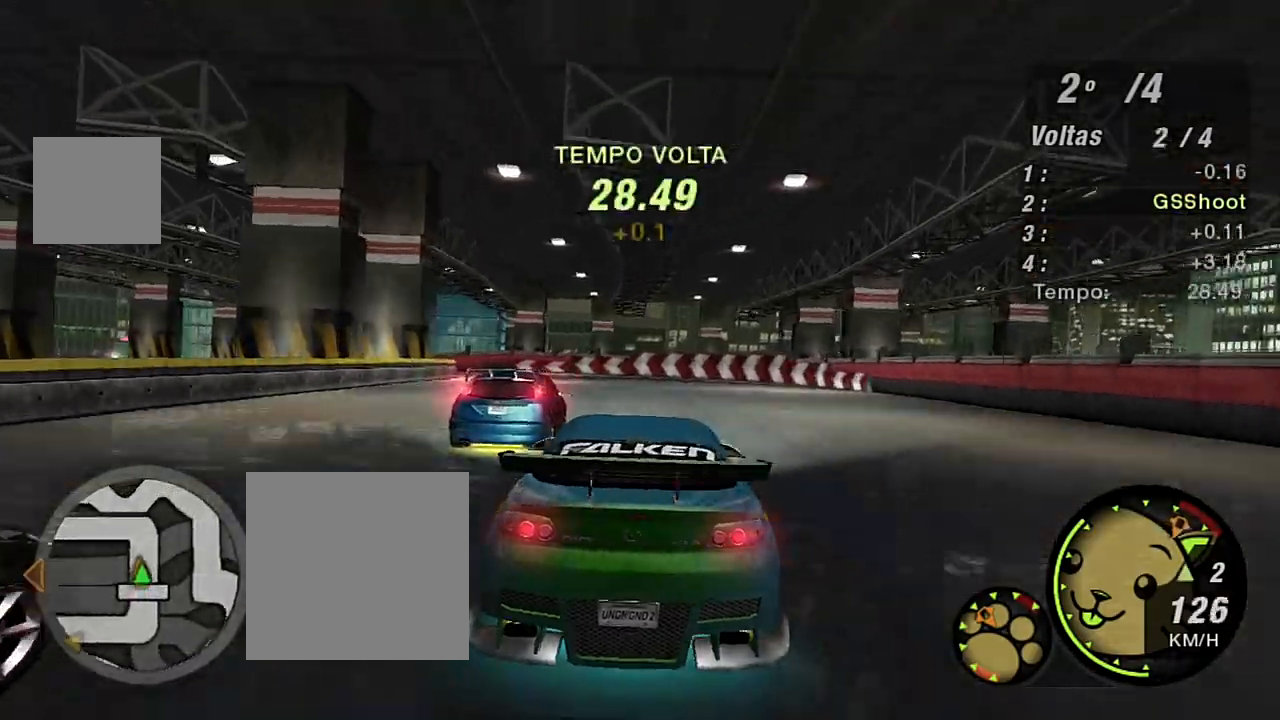
{"buttons": ["R2"], "left_stick": "down-left", "right_stick": "center", "events": [[67, "left_stick", "left"], [234, "left_stick", "center"], [367, "left_stick", "left"], [434, "left_stick", "down-left"]]}
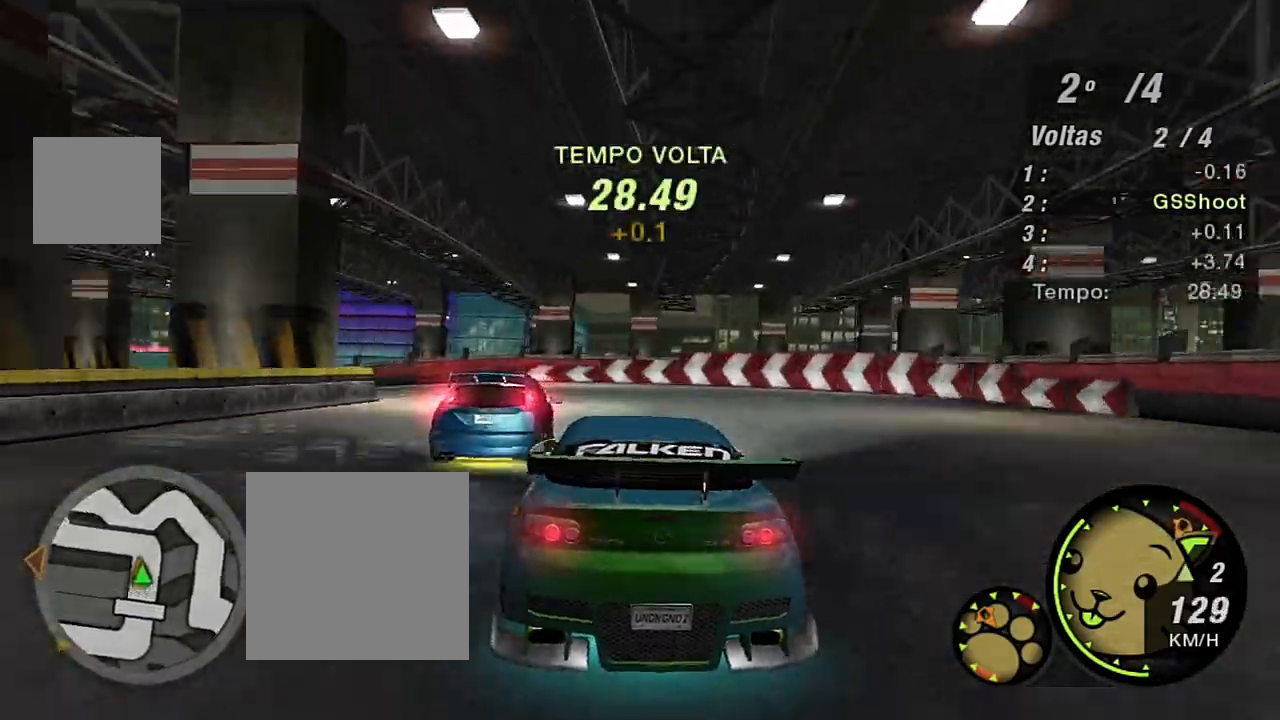
{"buttons": [], "left_stick": "down-left", "right_stick": "center", "events": [[33, "R2", "up"]]}
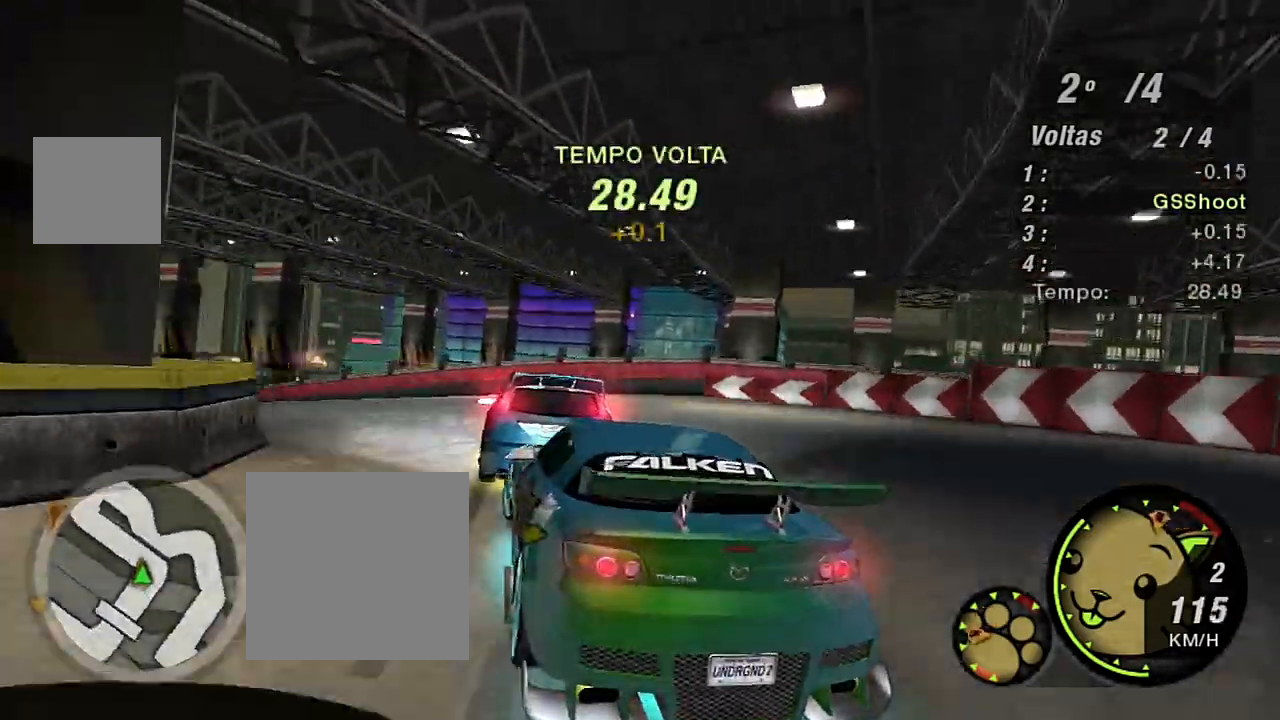
{"buttons": ["R2"], "left_stick": "down-left", "right_stick": "center", "events": [[34, "R2", "down"]]}
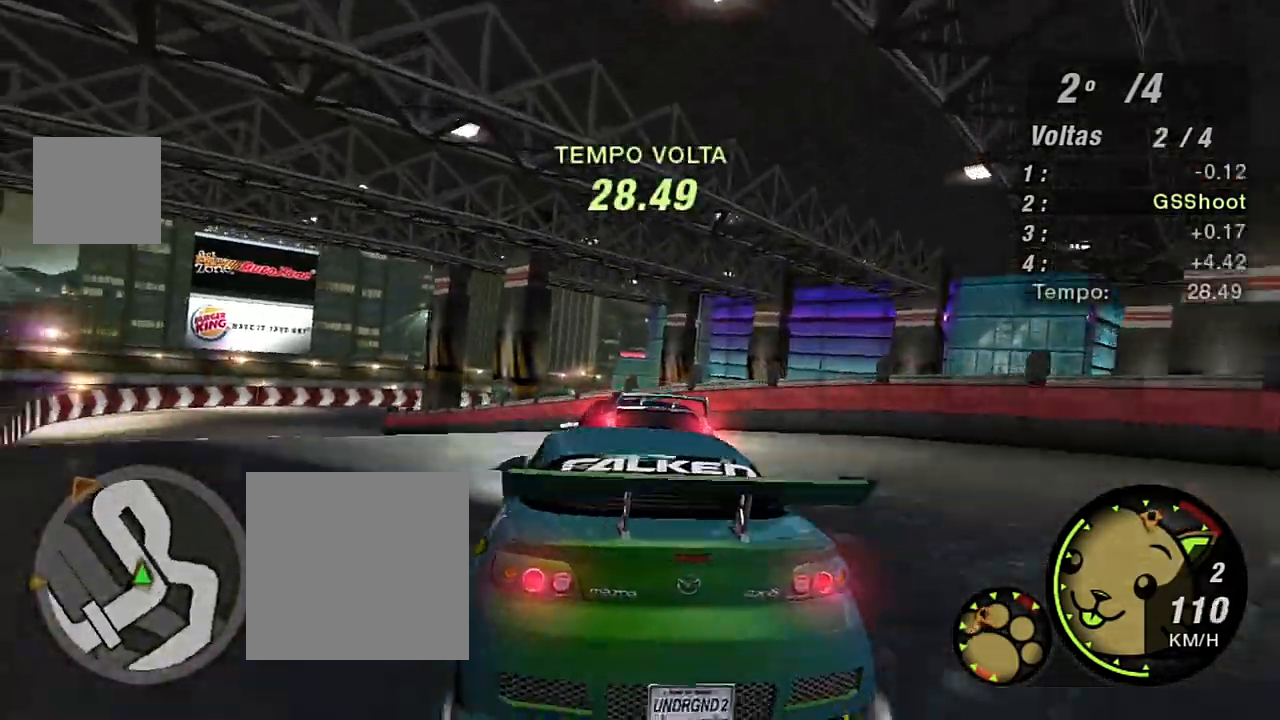
{"buttons": ["R2"], "left_stick": "down-left", "right_stick": "center", "events": [[333, "R2", "up"], [467, "R2", "down"]]}
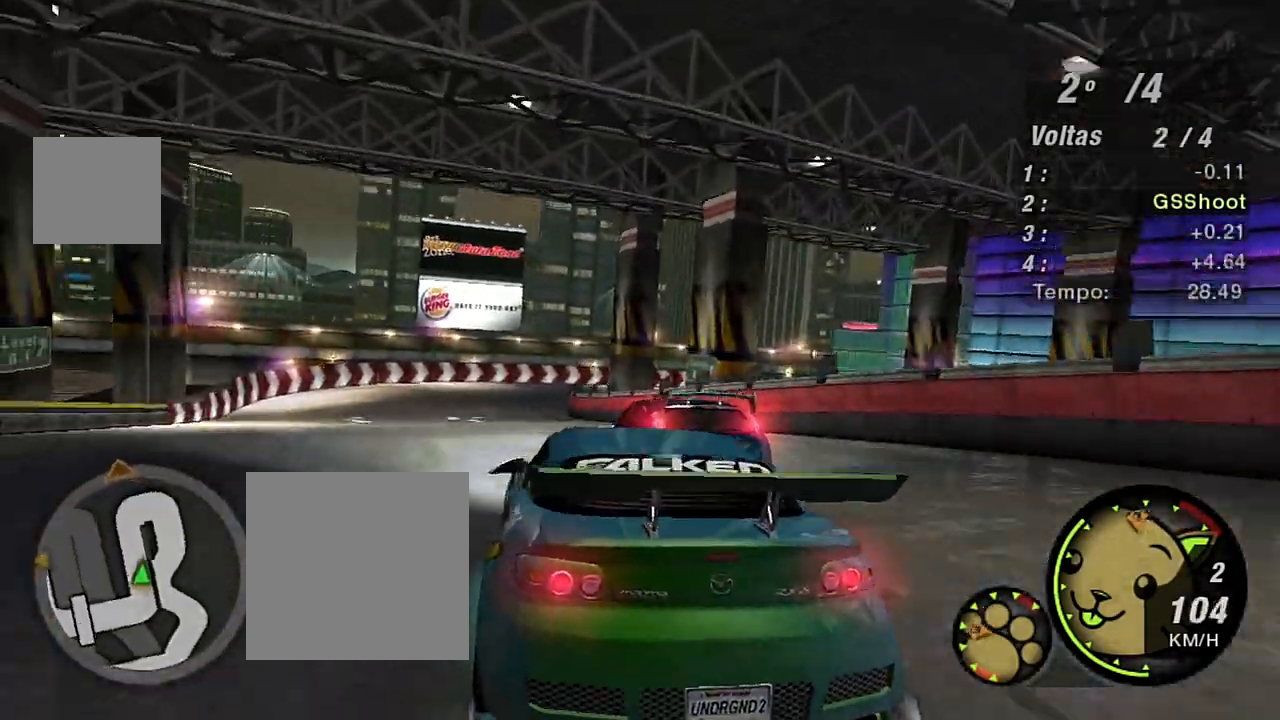
{"buttons": ["R2"], "left_stick": "center", "right_stick": "center", "events": [[301, "left_stick", "center"]]}
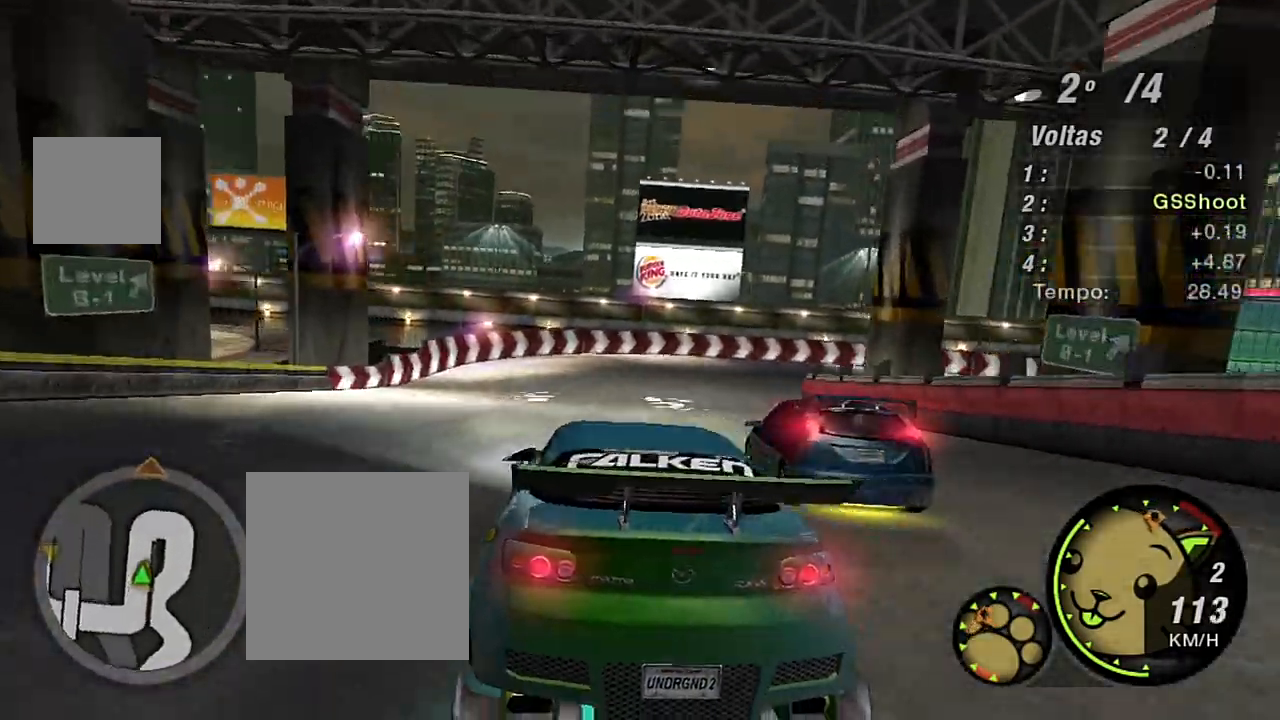
{"buttons": ["R2"], "left_stick": "right", "right_stick": "center", "events": [[434, "left_stick", "right"]]}
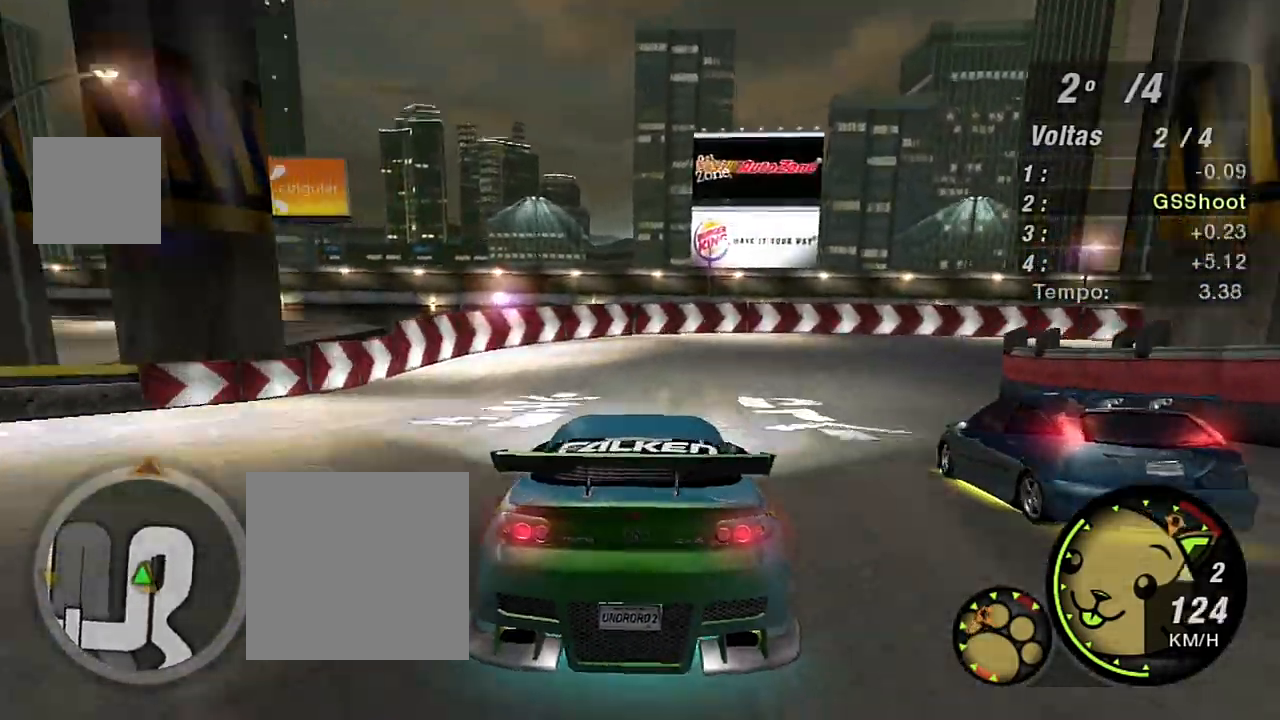
{"buttons": [], "left_stick": "right", "right_stick": "center", "events": [[33, "L2", "down"], [33, "R2", "up"], [267, "L2", "up"], [267, "left_stick", "up-right"], [367, "left_stick", "right"]]}
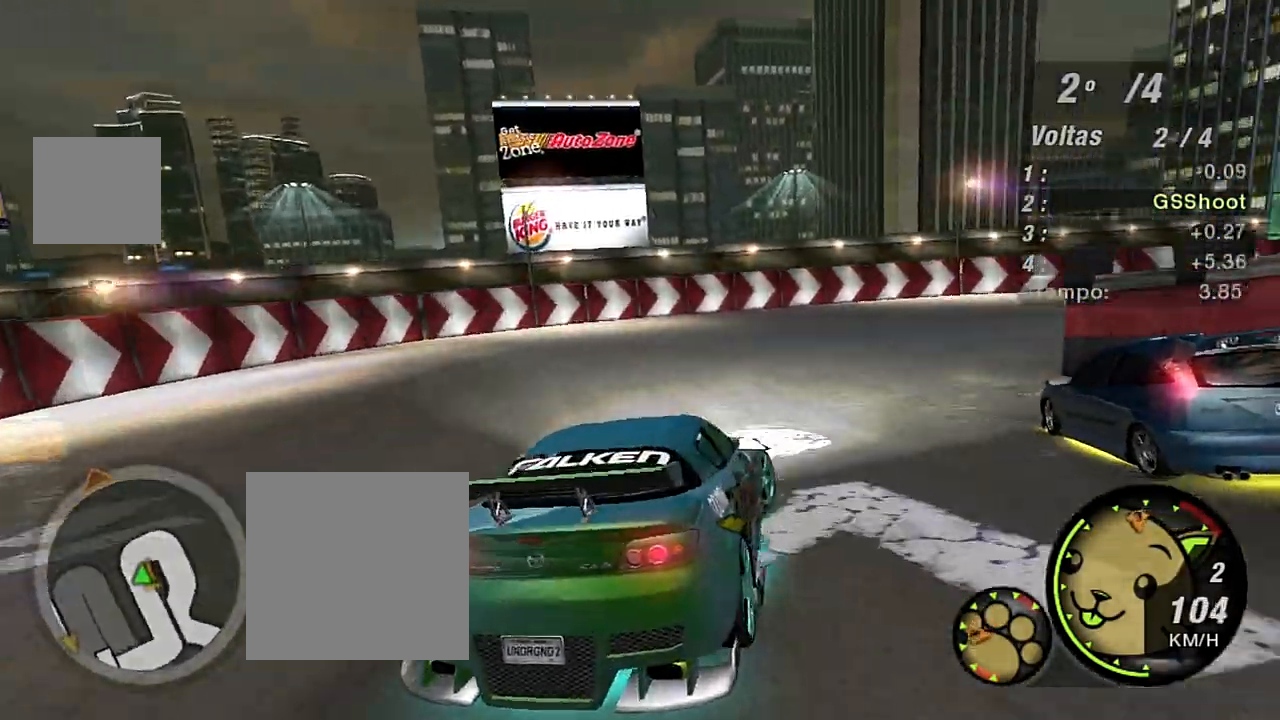
{"buttons": ["R2"], "left_stick": "right", "right_stick": "center", "events": [[334, "R2", "down"]]}
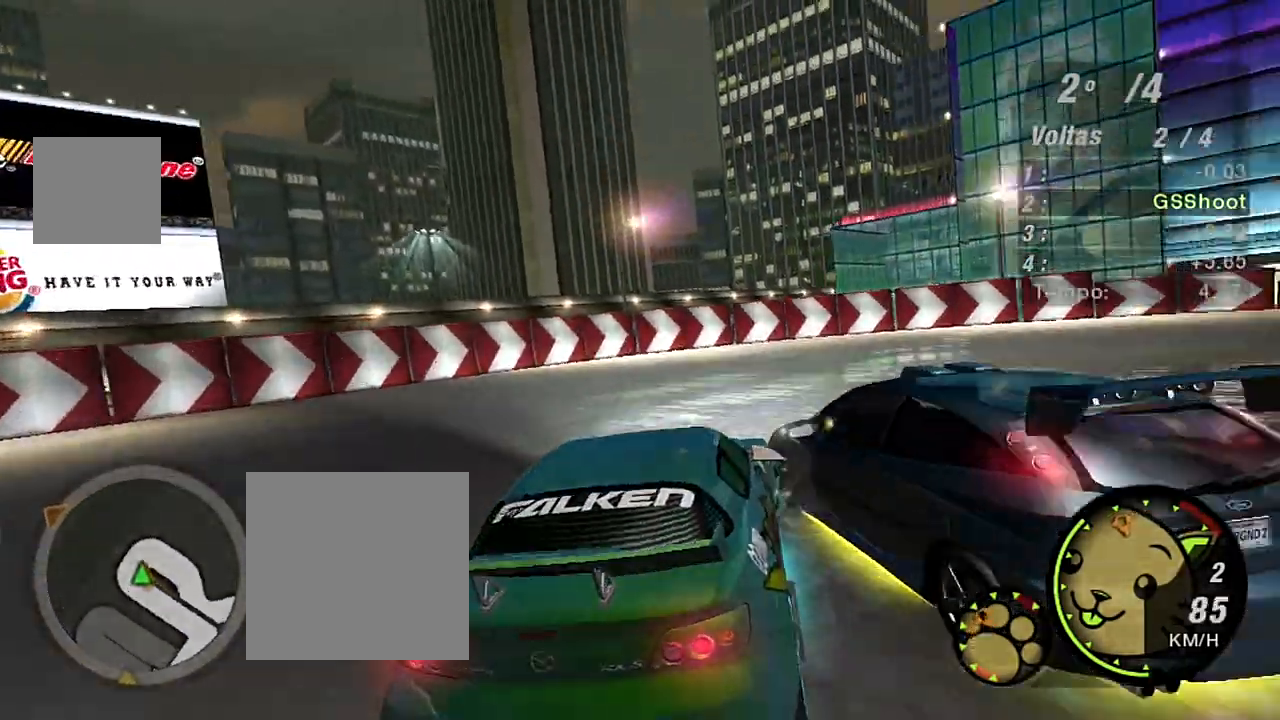
{"buttons": [], "left_stick": "right", "right_stick": "center", "events": [[300, "R2", "up"]]}
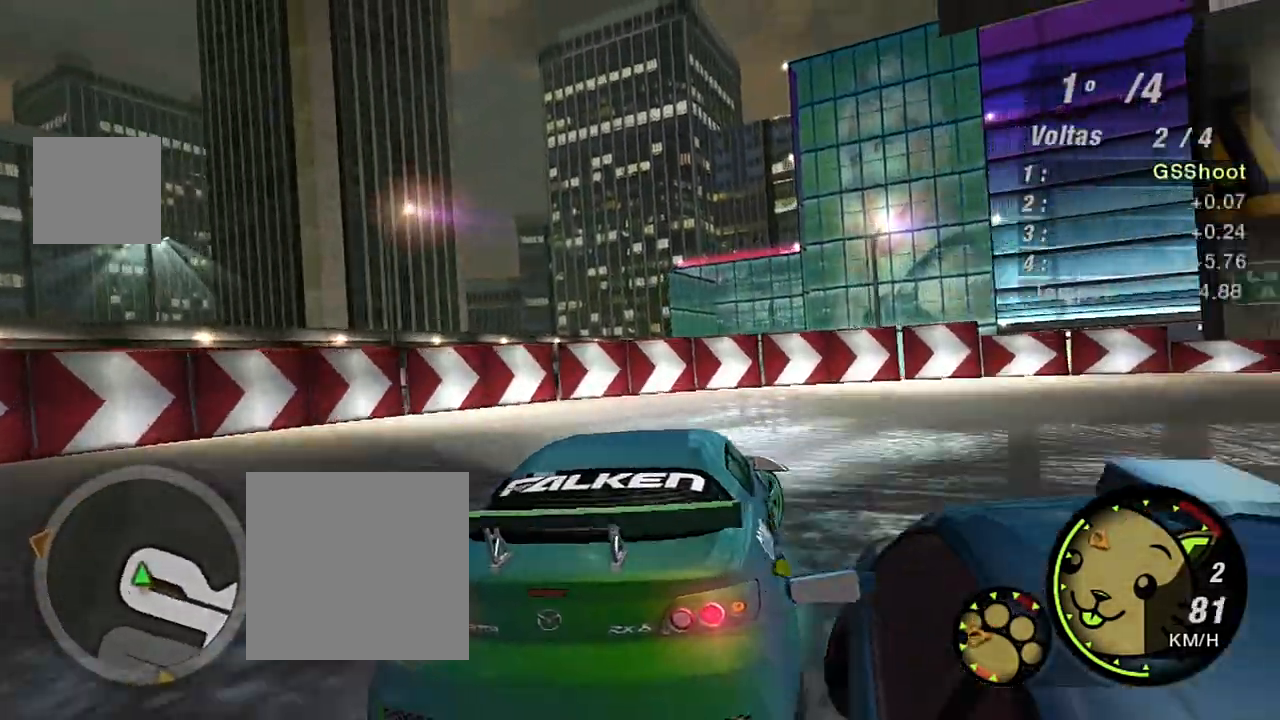
{"buttons": ["R2"], "left_stick": "right", "right_stick": "center", "events": [[167, "R2", "down"]]}
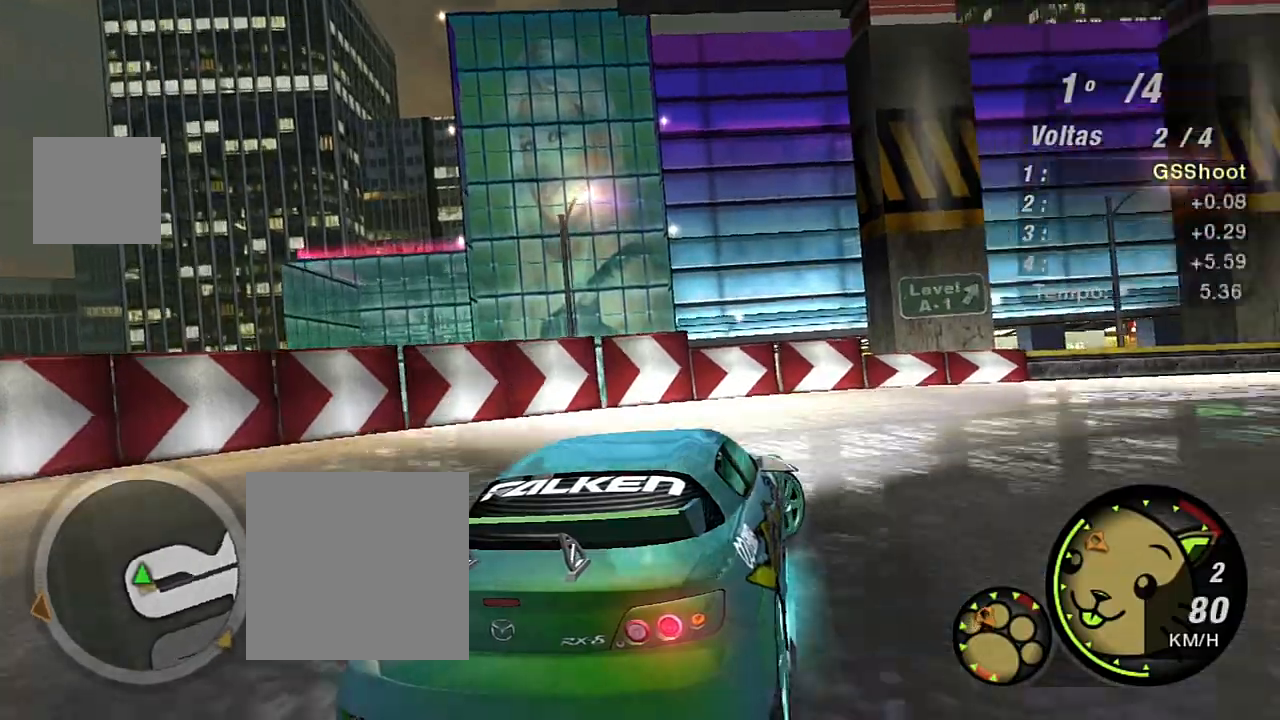
{"buttons": ["R2"], "left_stick": "right", "right_stick": "center", "events": []}
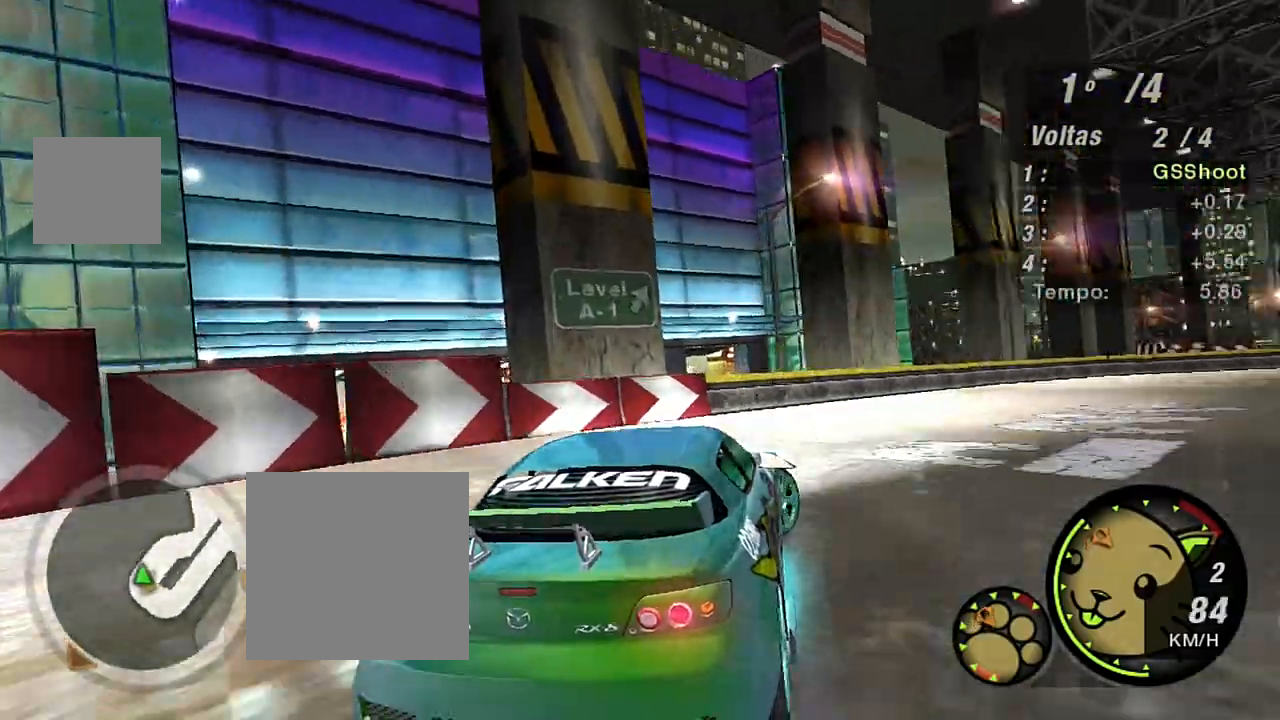
{"buttons": ["R2"], "left_stick": "up-right", "right_stick": "center", "events": [[134, "left_stick", "up-right"]]}
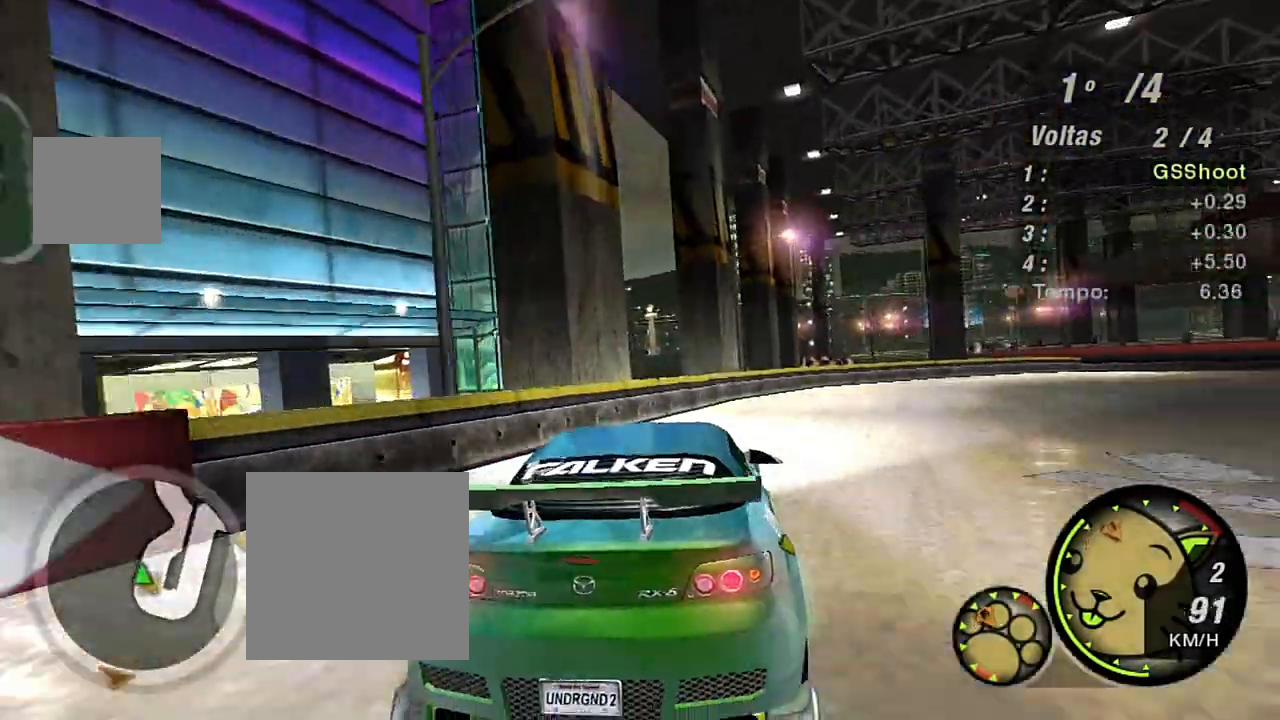
{"buttons": ["R2"], "left_stick": "up-right", "right_stick": "center"}
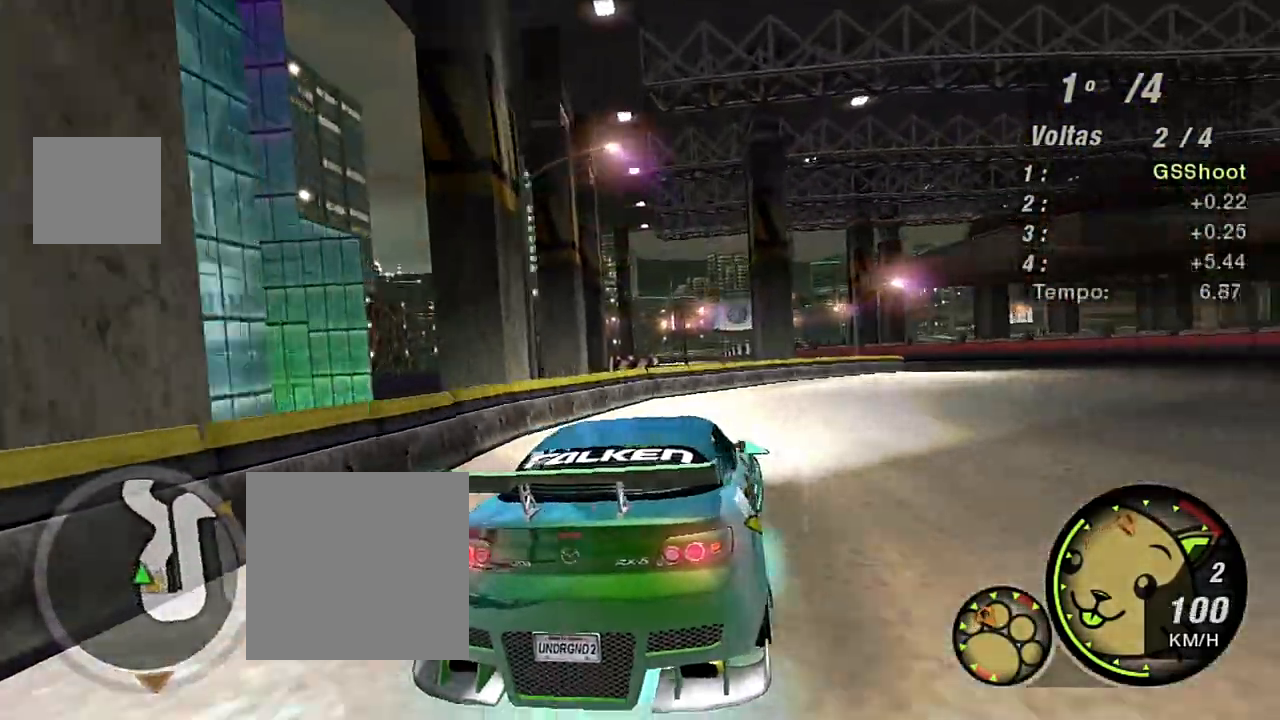
{"buttons": ["R2"], "left_stick": "up", "right_stick": "center", "events": [[434, "left_stick", "up"]]}
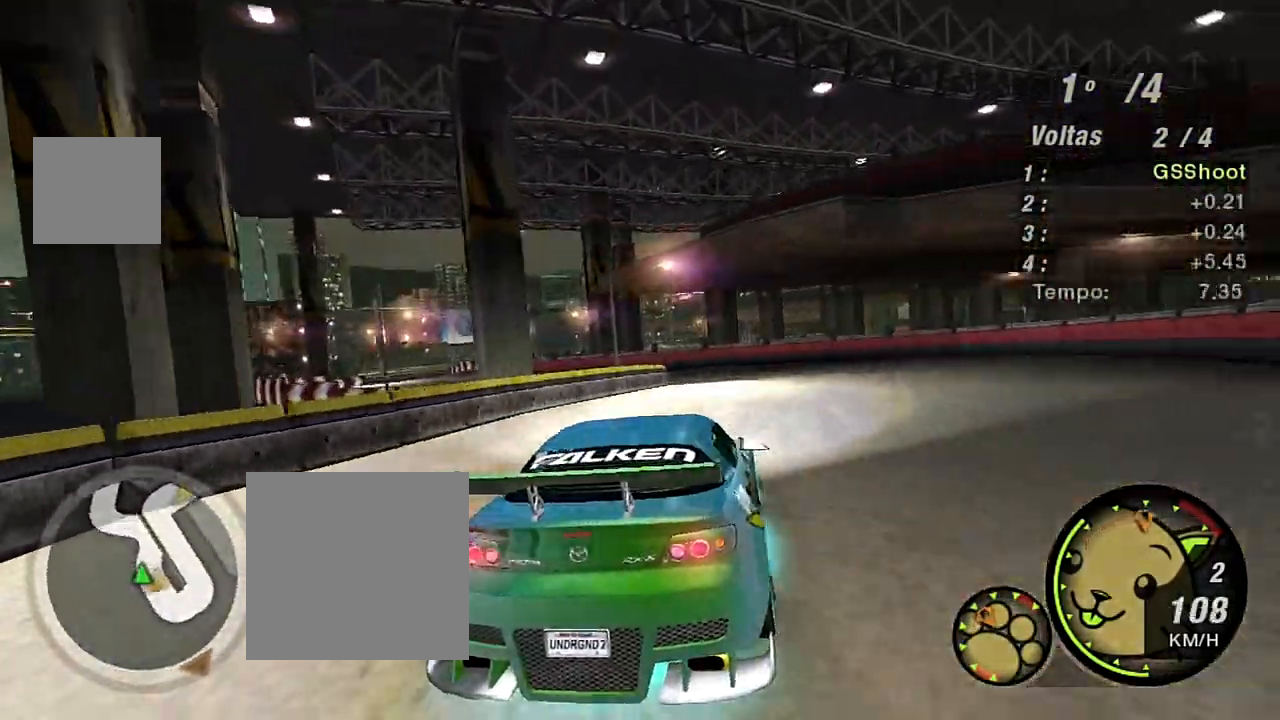
{"buttons": ["R2"], "left_stick": "left", "right_stick": "center", "events": [[33, "left_stick", "center"], [467, "left_stick", "left"]]}
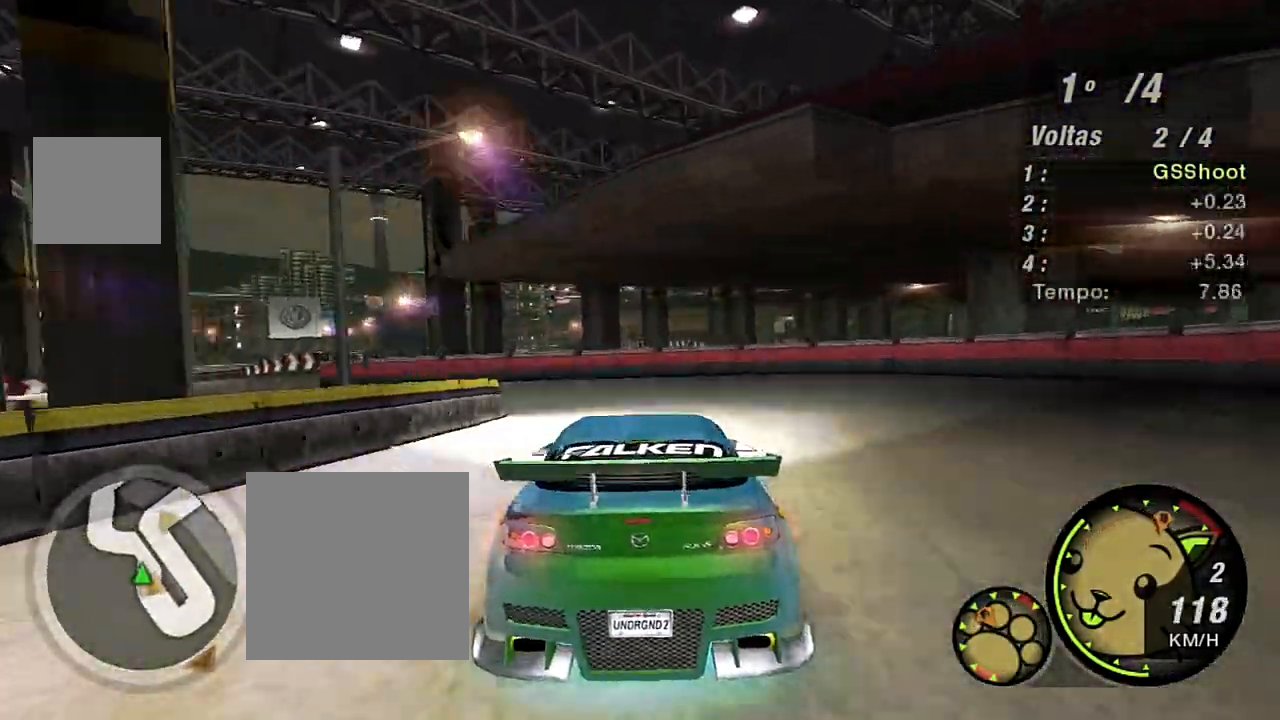
{"buttons": ["R2"], "left_stick": "left", "right_stick": "center"}
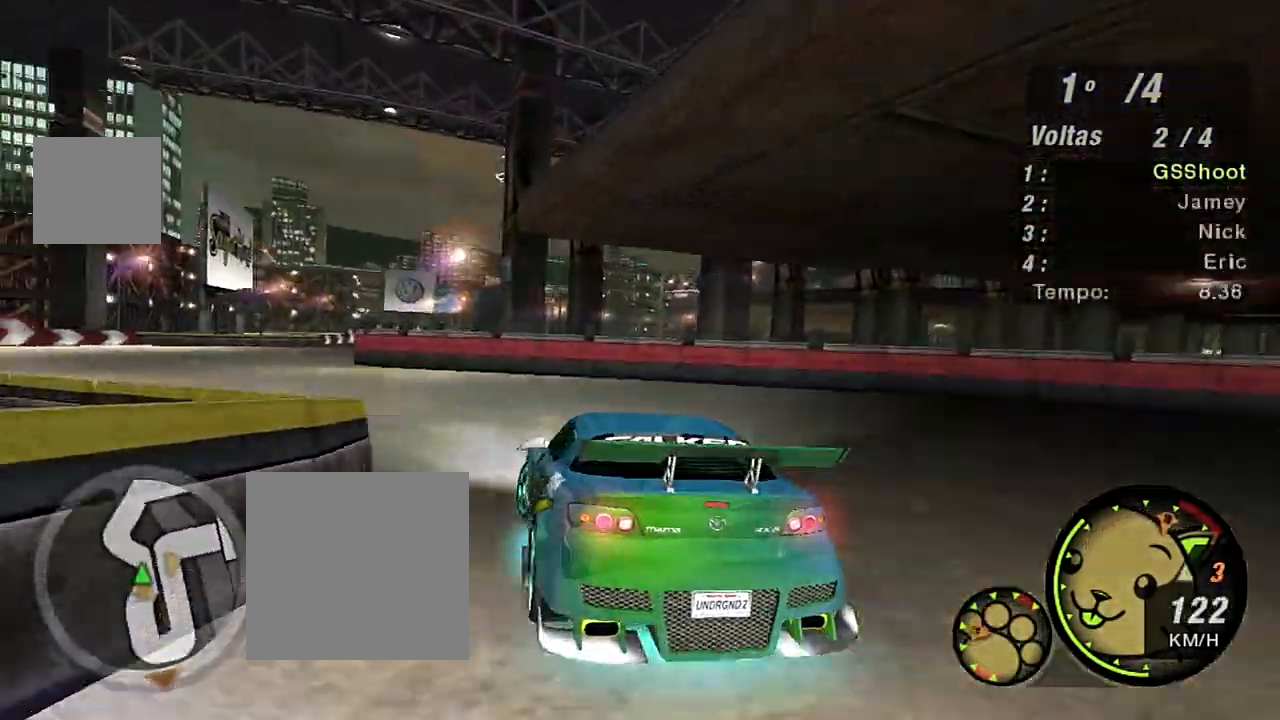
{"buttons": ["R2"], "left_stick": "up-left", "right_stick": "center", "events": [[500, "left_stick", "up-left"]]}
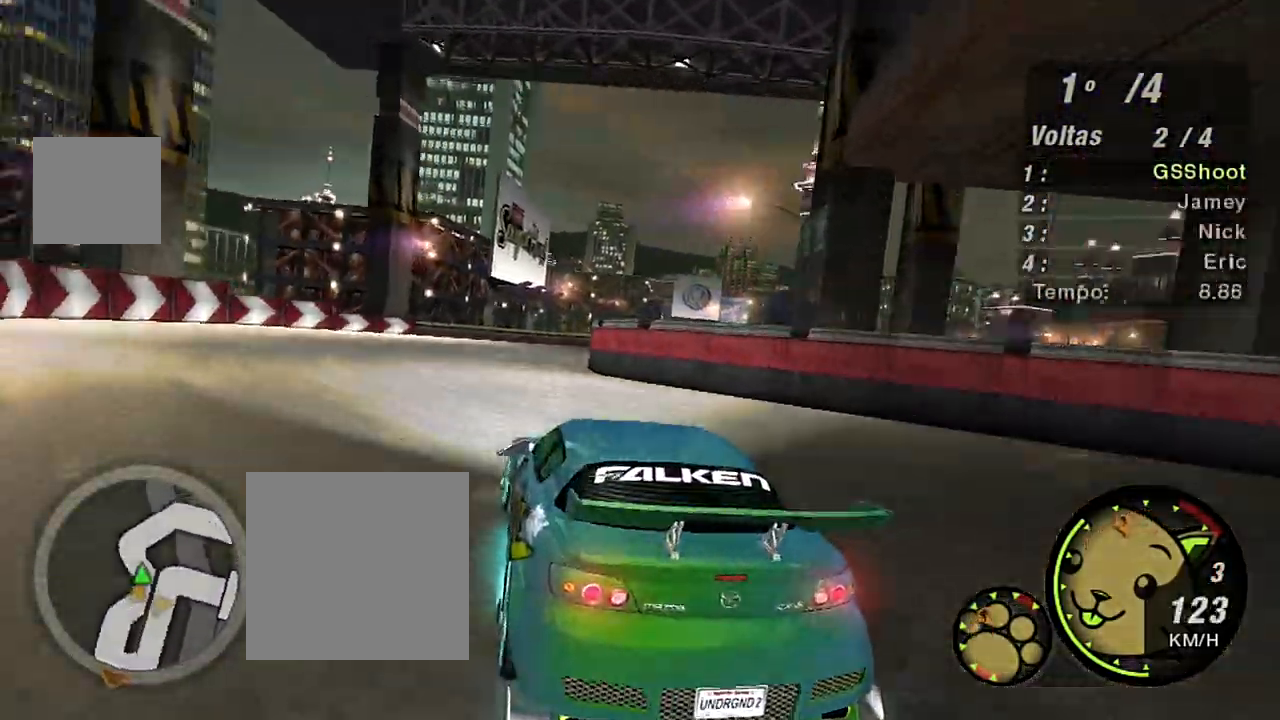
{"buttons": ["R2"], "left_stick": "up-right", "right_stick": "center", "events": [[234, "left_stick", "up-right"]]}
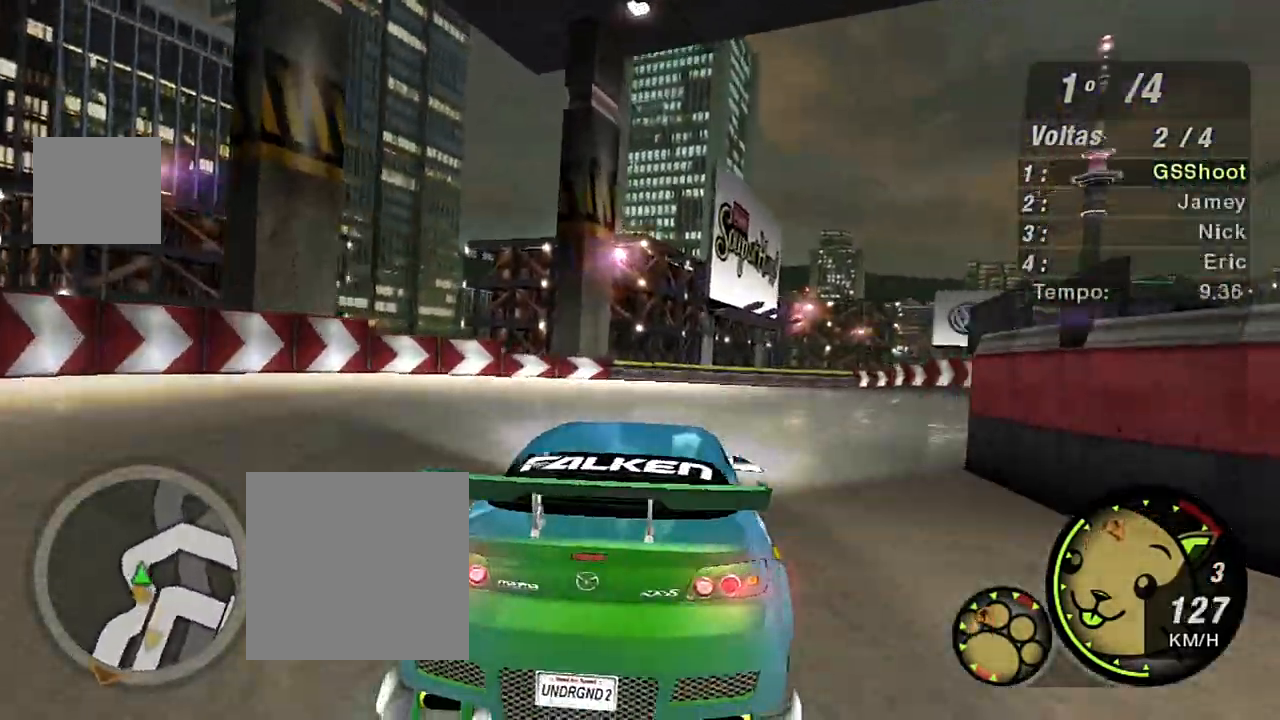
{"buttons": ["R2"], "left_stick": "up-right", "right_stick": "center", "events": []}
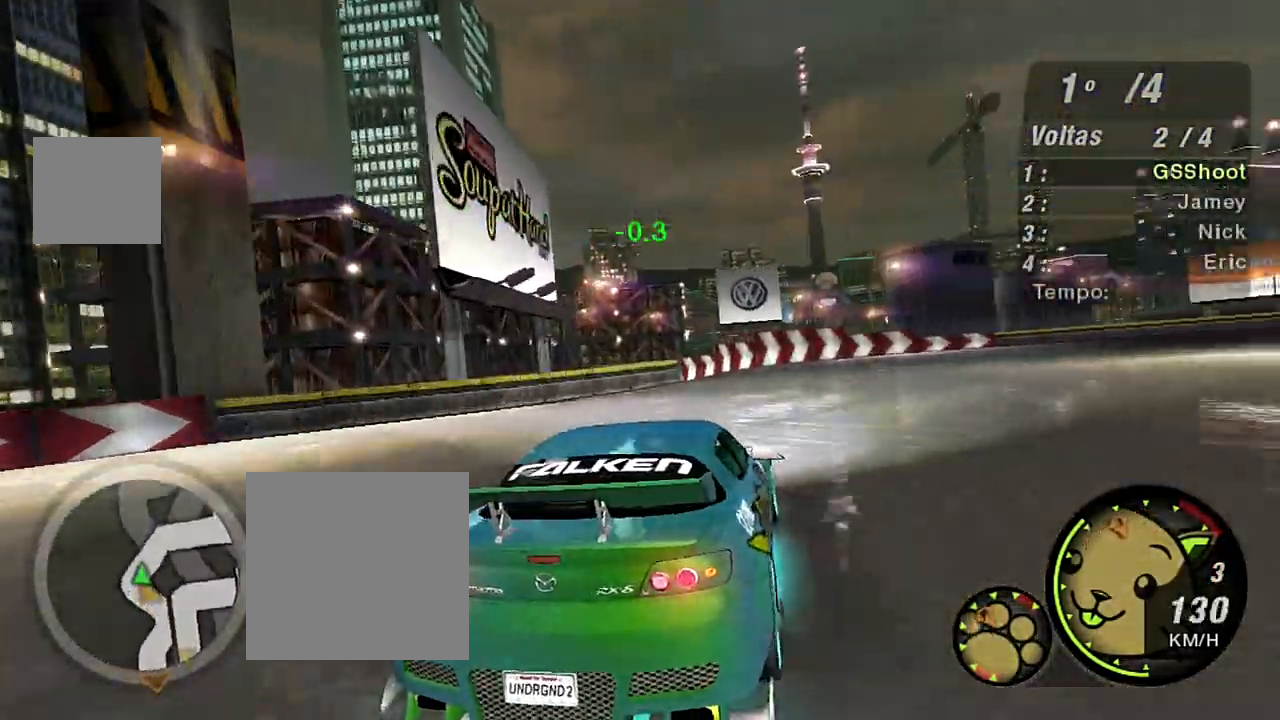
{"buttons": ["R2"], "left_stick": "up-right", "right_stick": "center", "events": []}
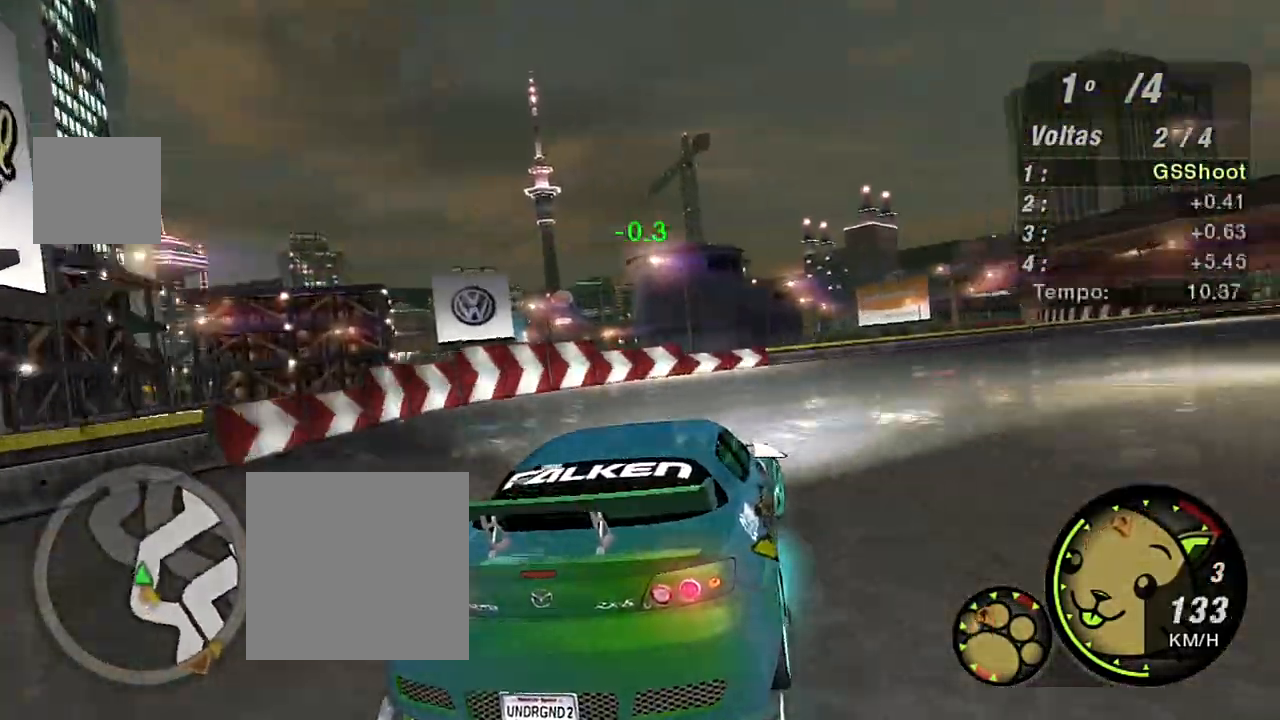
{"buttons": ["R2"], "left_stick": "up-right", "right_stick": "center", "events": []}
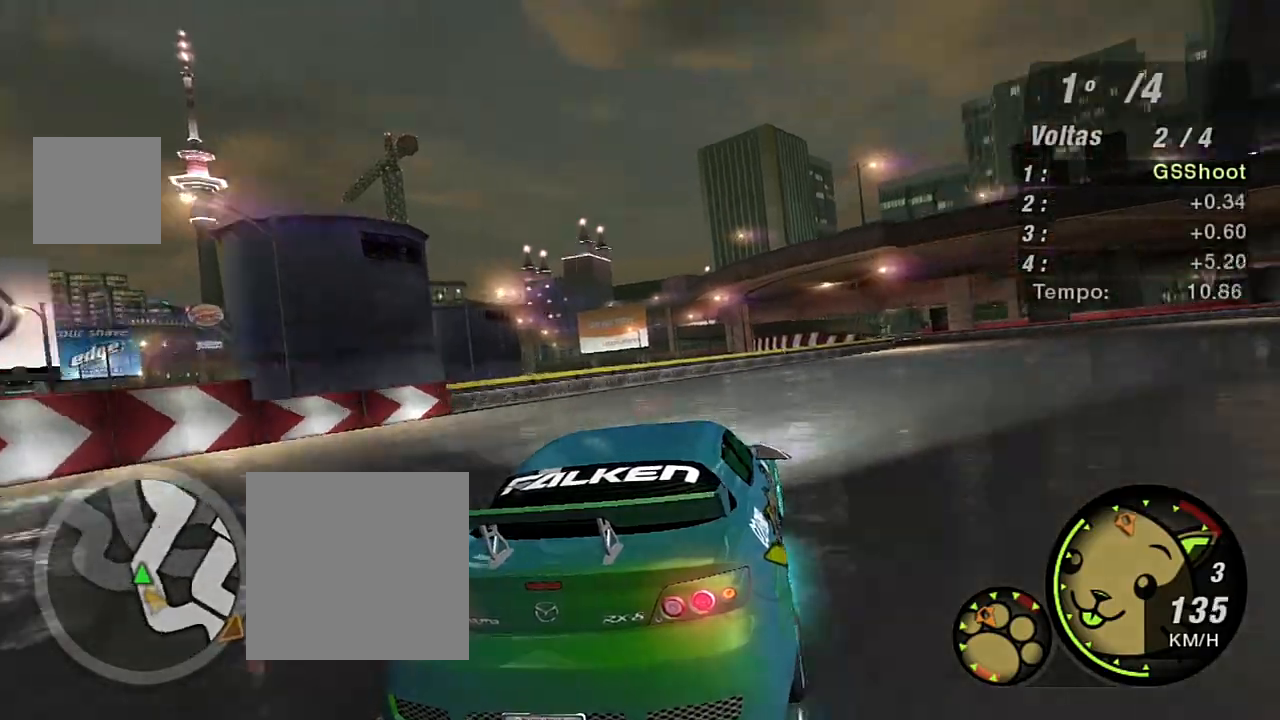
{"buttons": ["R2"], "left_stick": "right", "right_stick": "center", "events": [[301, "left_stick", "center"], [434, "left_stick", "right"]]}
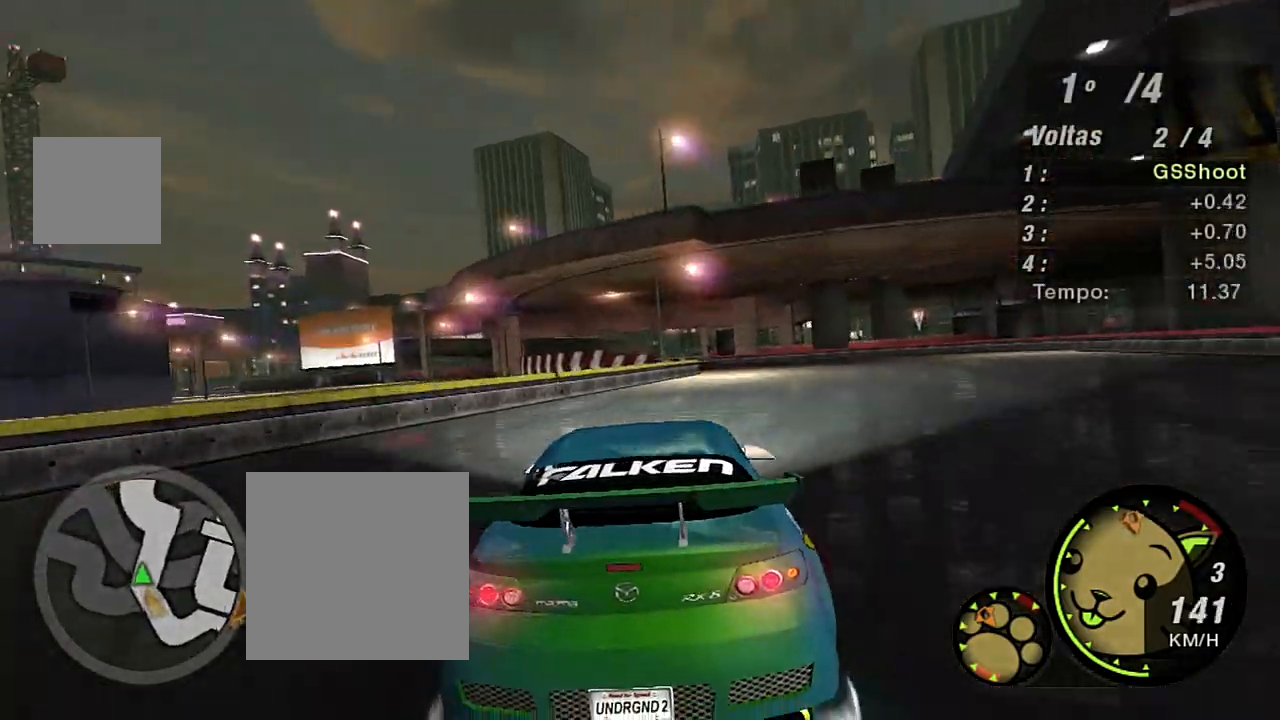
{"buttons": ["R2"], "left_stick": "center", "right_stick": "center", "events": [[100, "left_stick", "up-right"], [233, "left_stick", "center"]]}
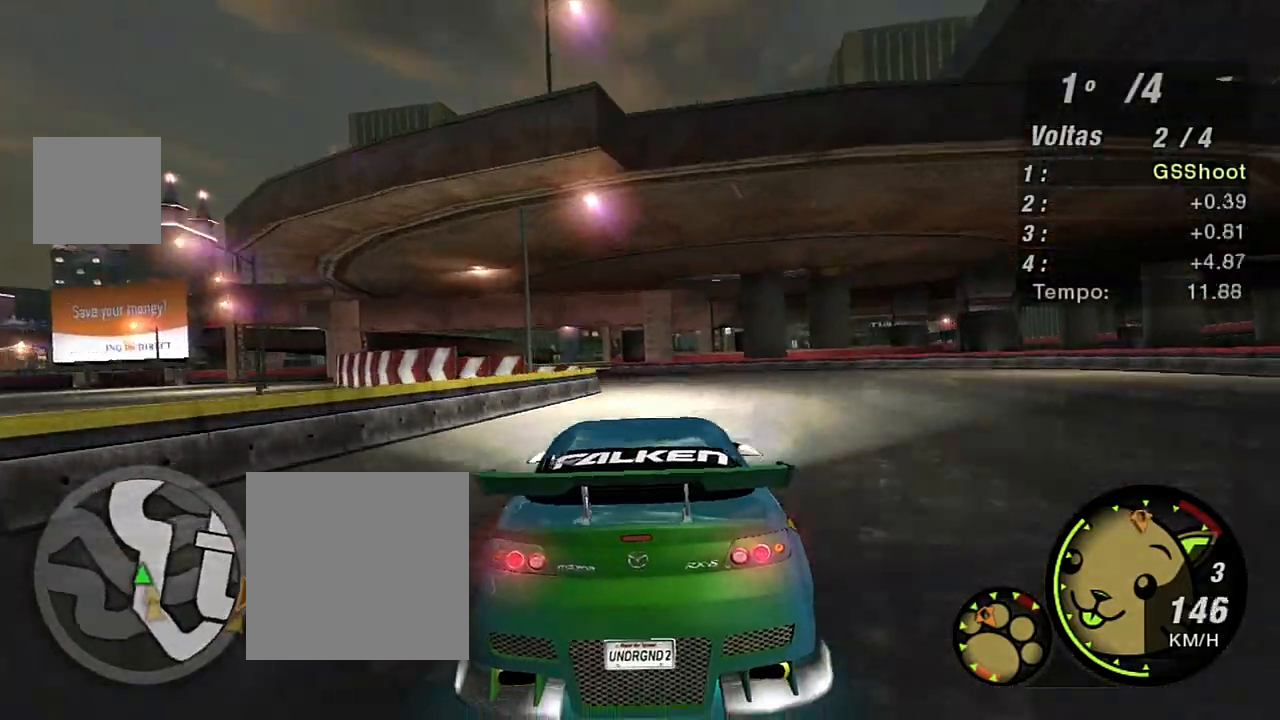
{"buttons": ["R2"], "left_stick": "left", "right_stick": "center", "events": [[67, "left_stick", "right"], [234, "left_stick", "left"]]}
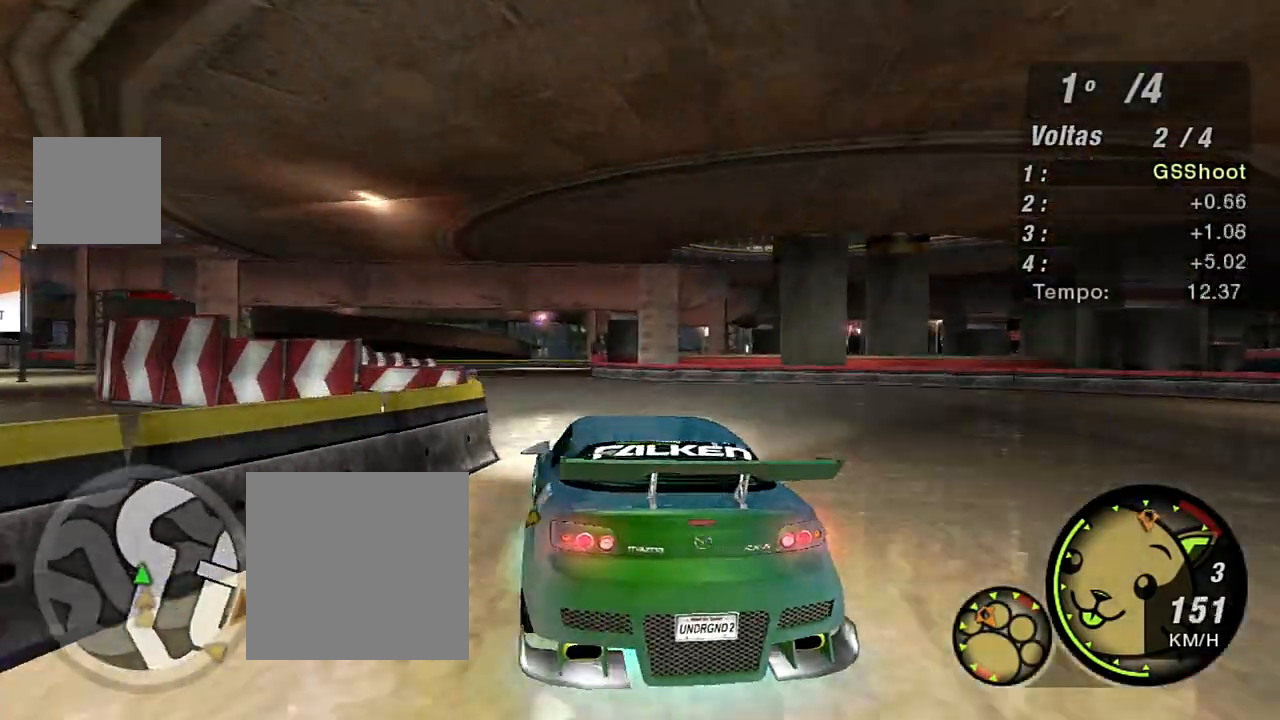
{"buttons": ["R2"], "left_stick": "right", "right_stick": "center", "events": [[67, "left_stick", "center"], [434, "left_stick", "right"]]}
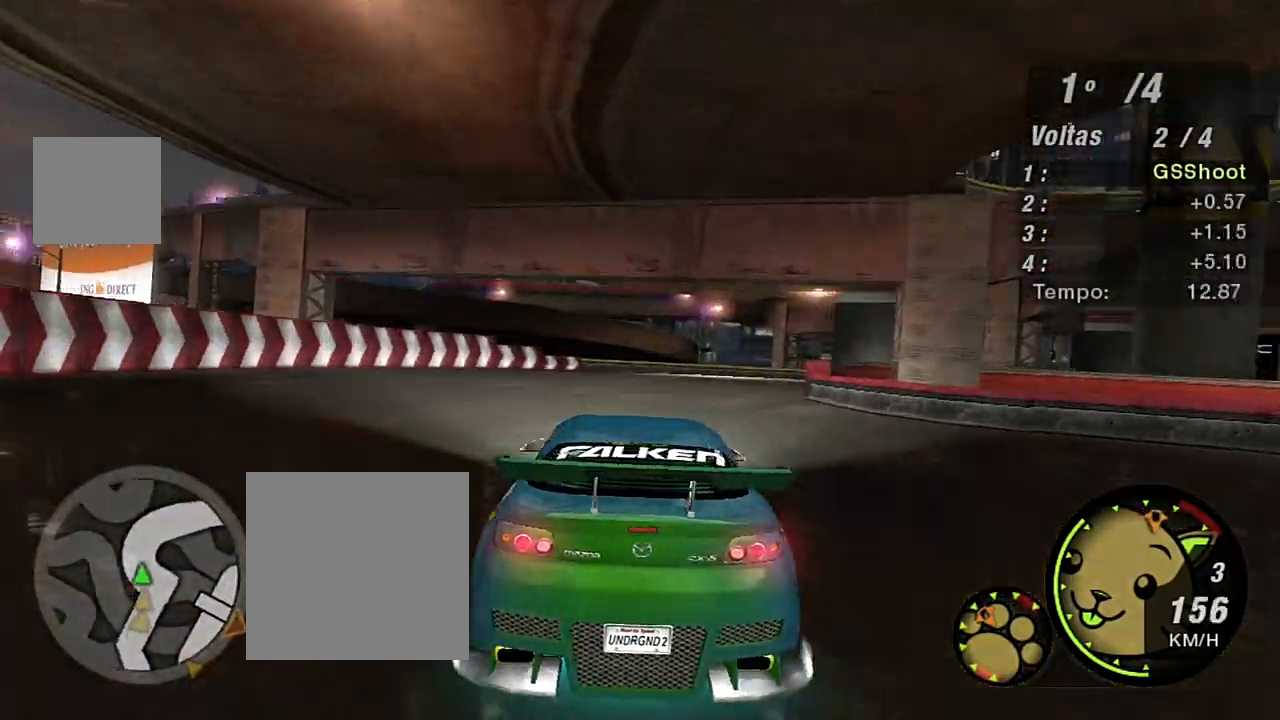
{"buttons": ["R2"], "left_stick": "up-right", "right_stick": "center", "events": [[134, "left_stick", "up-right"]]}
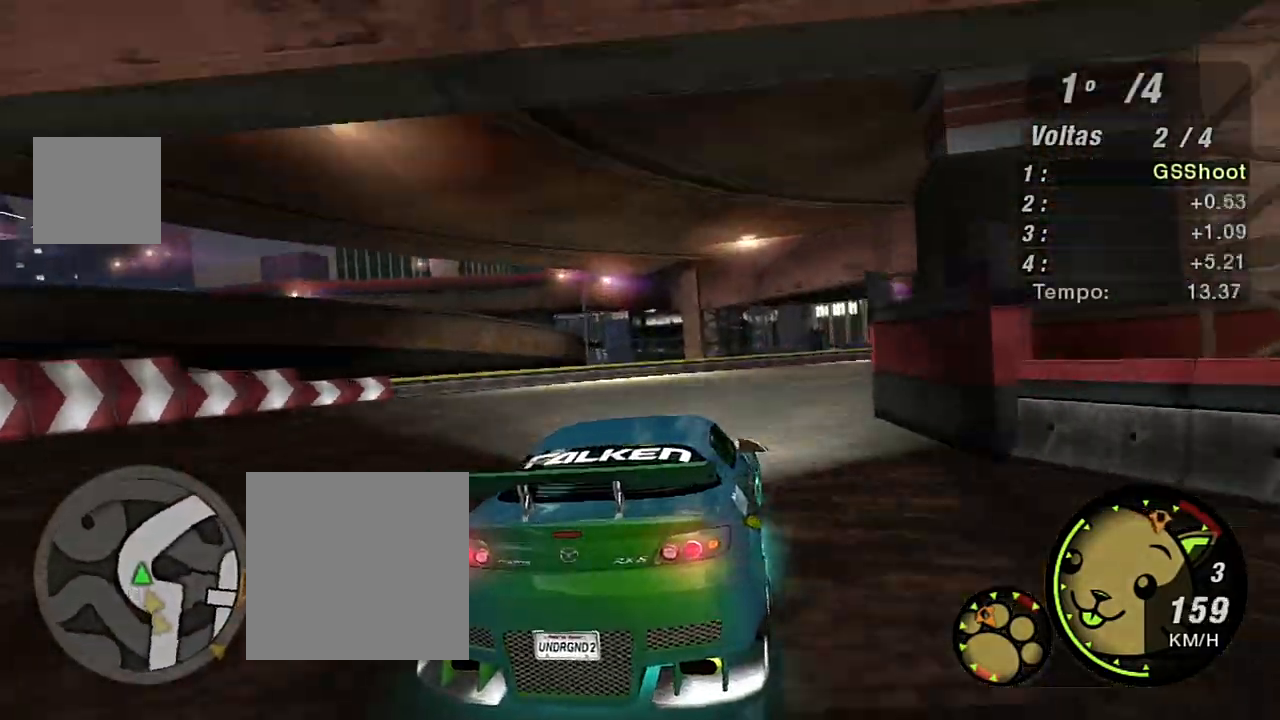
{"buttons": ["R2"], "left_stick": "up-right", "right_stick": "center", "events": []}